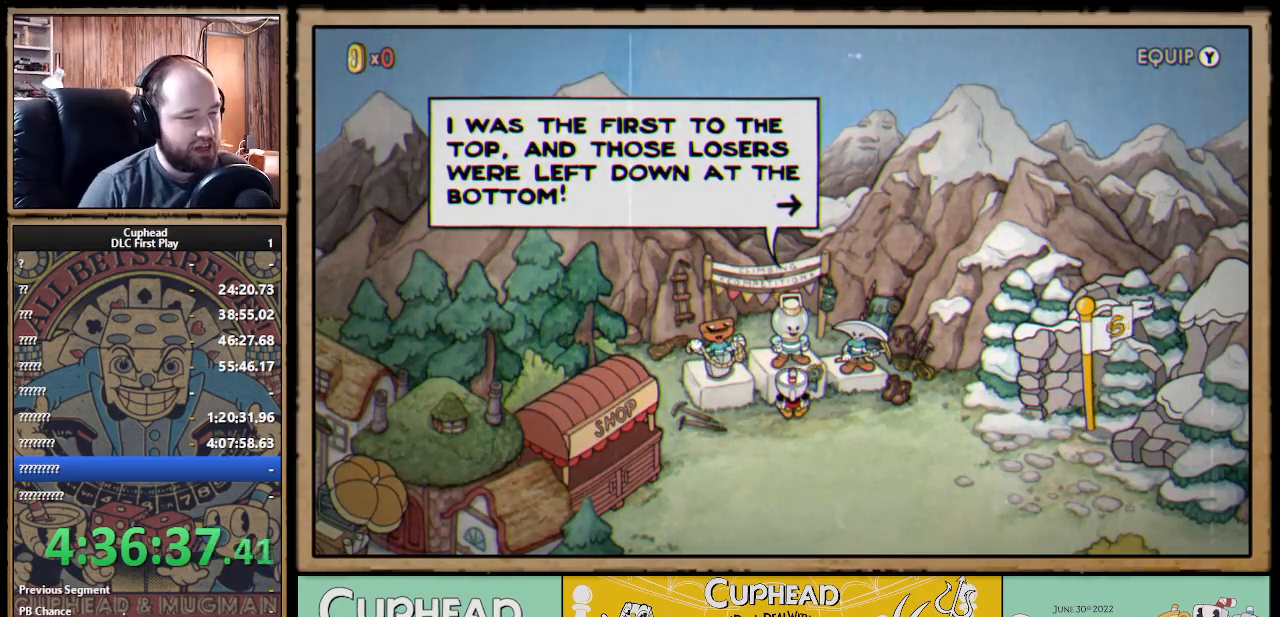
Gameplay with a controller (Xbox layout); each line is a JSON object with the inputs held at the frame after it. "events" lists button and stick changes between this image and that frame as [ms after this image, input, new state], when the widget could be followed in between. Not read: R3.
{"buttons": ["DPAD_RIGHT"], "left_stick": "center", "right_stick": "center", "events": [[200, "A", "down"], [400, "A", "up"], [483, "DPAD_RIGHT", "down"]]}
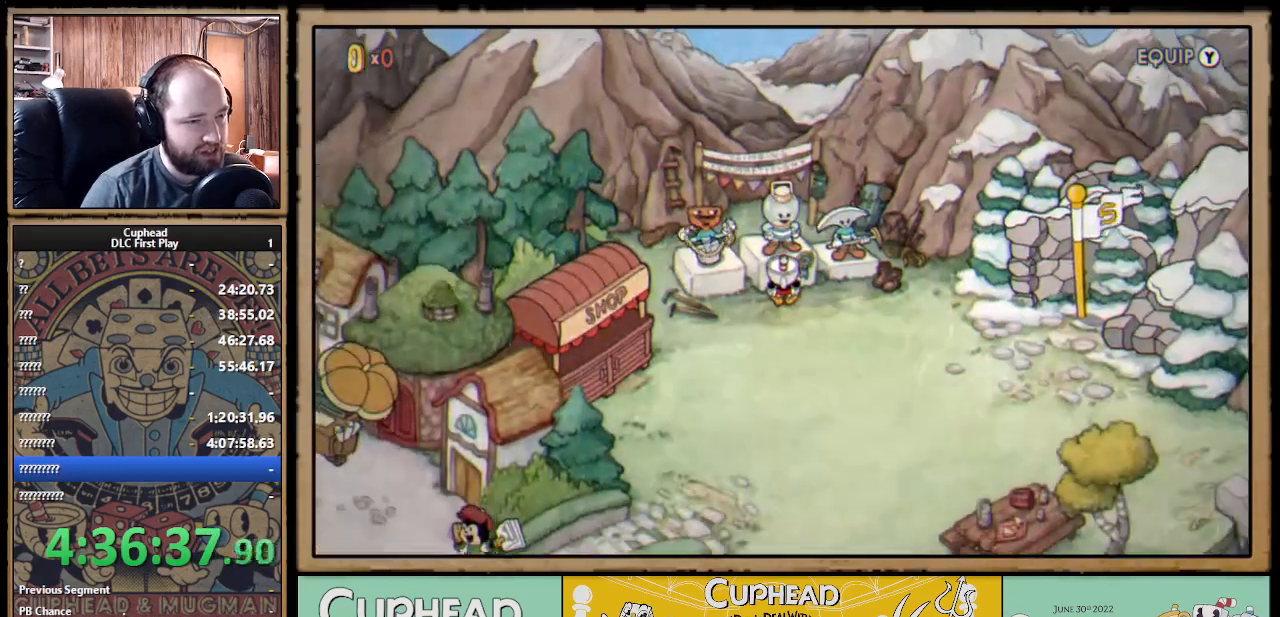
{"buttons": ["DPAD_DOWN", "DPAD_RIGHT"], "left_stick": "center", "right_stick": "center", "events": [[50, "DPAD_DOWN", "down"]]}
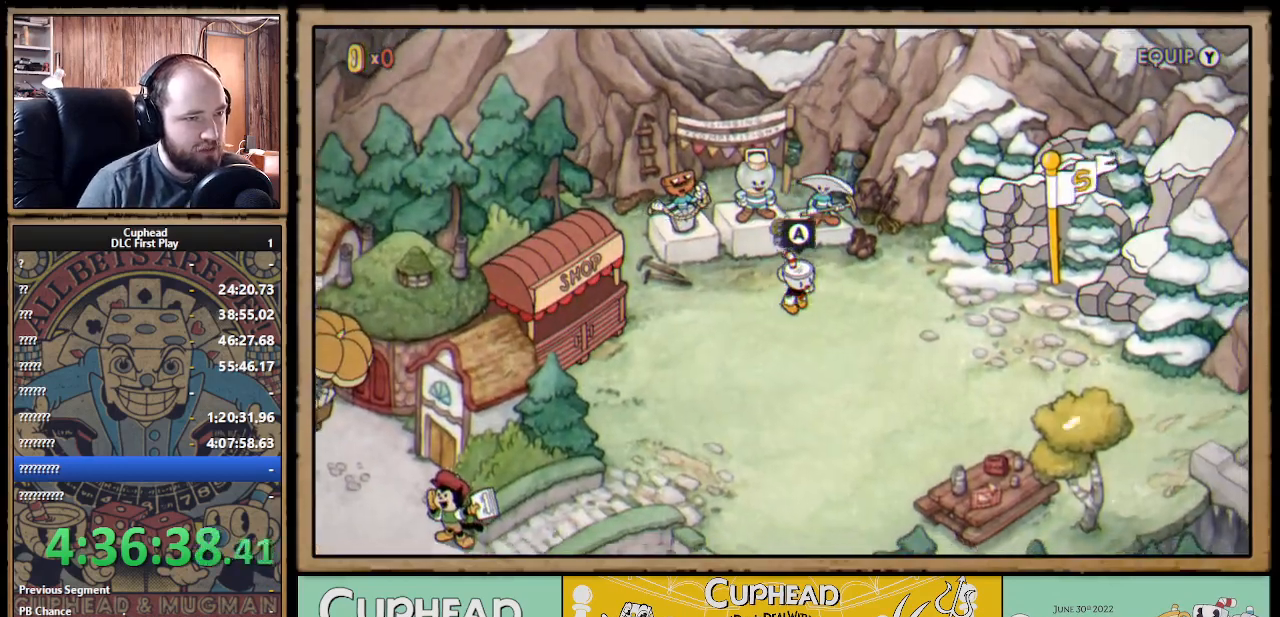
{"buttons": ["DPAD_DOWN", "DPAD_RIGHT"], "left_stick": "center", "right_stick": "center", "events": [[233, "DPAD_DOWN", "up"], [383, "DPAD_DOWN", "down"]]}
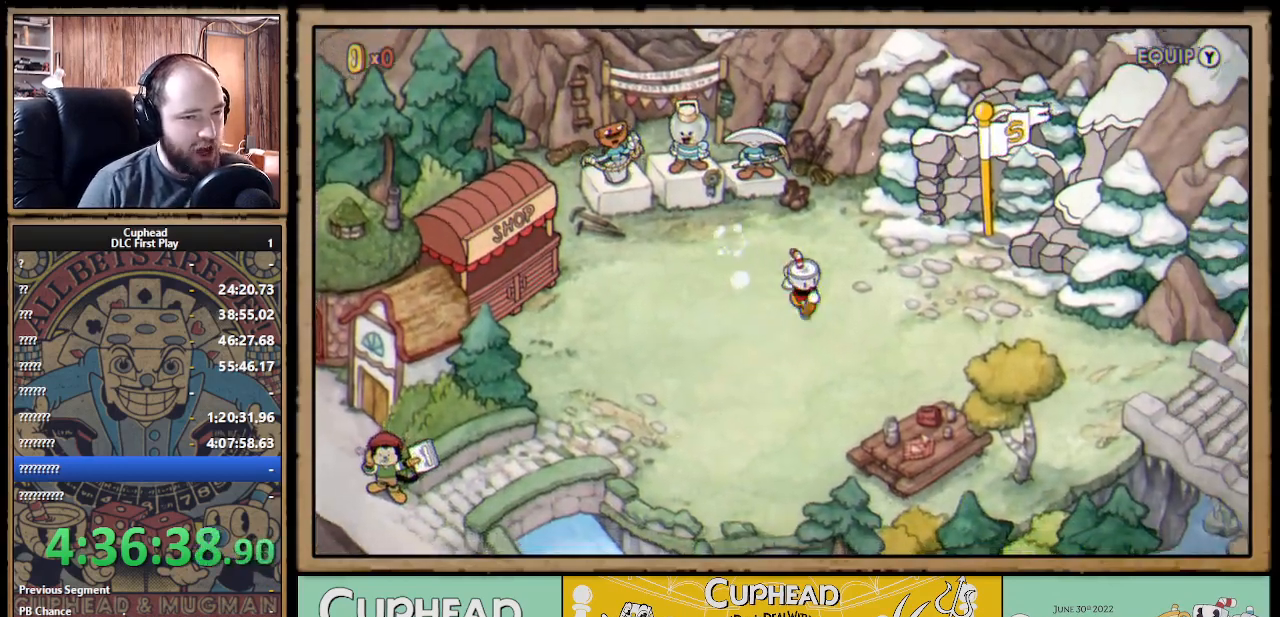
{"buttons": ["DPAD_RIGHT"], "left_stick": "center", "right_stick": "center", "events": [[33, "DPAD_RIGHT", "up"], [117, "DPAD_RIGHT", "down"], [183, "DPAD_DOWN", "up"]]}
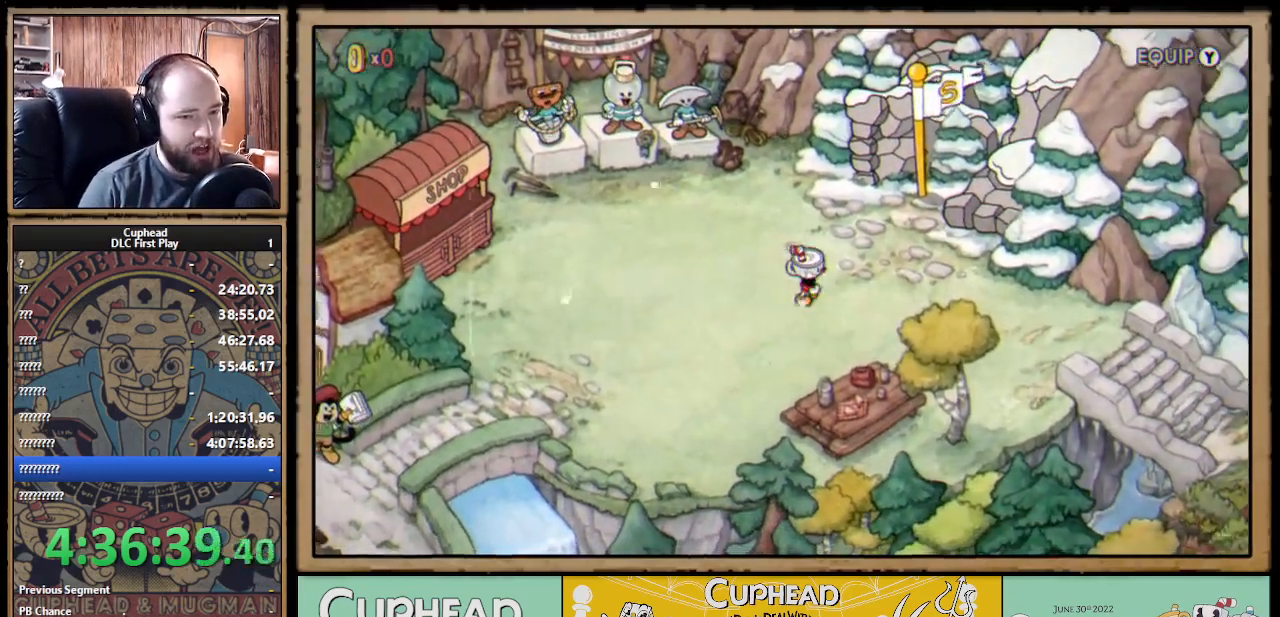
{"buttons": ["DPAD_RIGHT"], "left_stick": "center", "right_stick": "center", "events": [[133, "DPAD_DOWN", "down"], [317, "DPAD_DOWN", "up"]]}
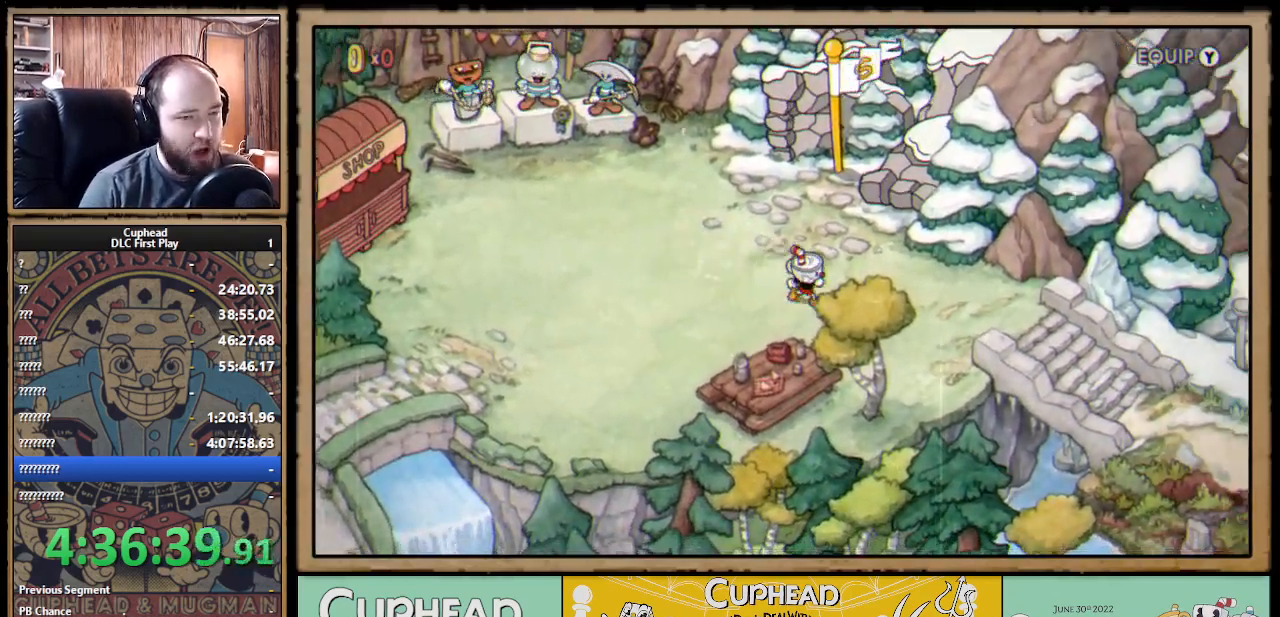
{"buttons": ["DPAD_RIGHT"], "left_stick": "center", "right_stick": "center", "events": []}
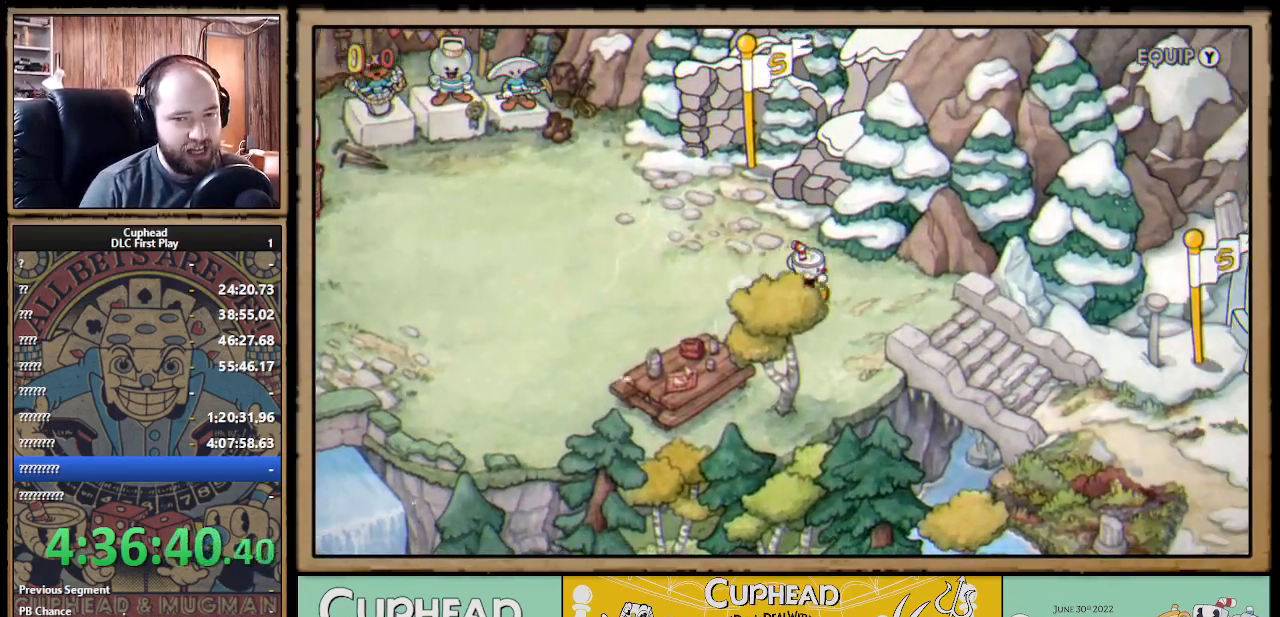
{"buttons": ["DPAD_DOWN", "DPAD_RIGHT"], "left_stick": "center", "right_stick": "center", "events": [[483, "DPAD_DOWN", "down"]]}
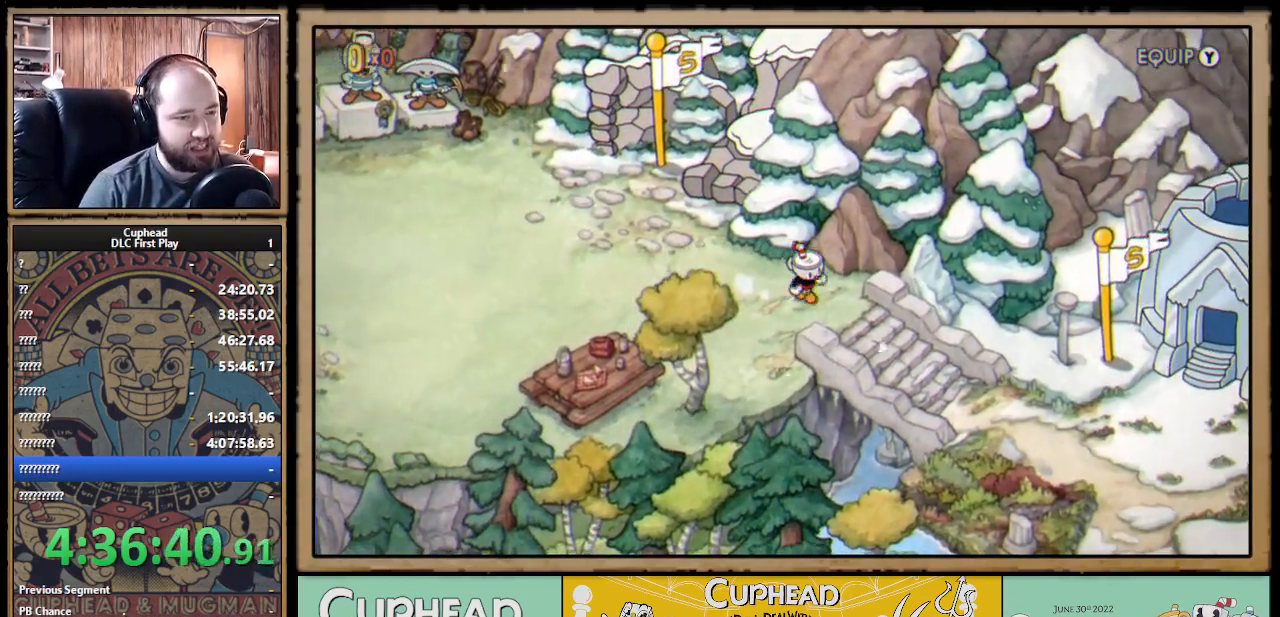
{"buttons": ["DPAD_DOWN", "DPAD_RIGHT"], "left_stick": "center", "right_stick": "center", "events": []}
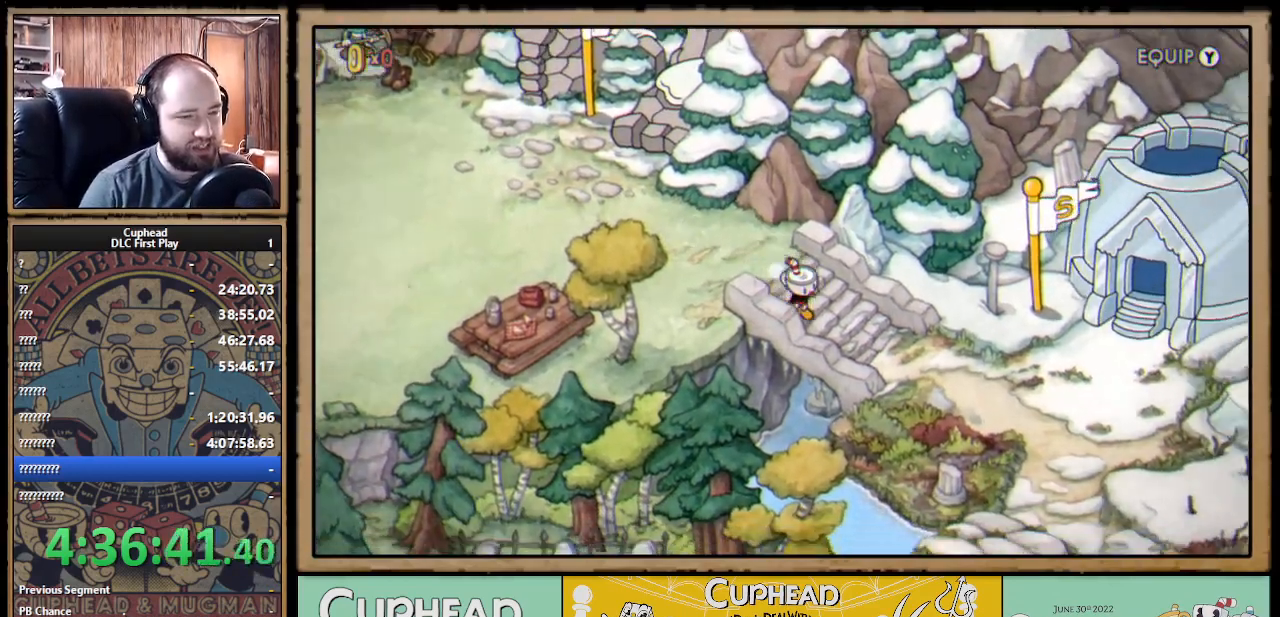
{"buttons": ["DPAD_RIGHT"], "left_stick": "center", "right_stick": "center", "events": [[400, "DPAD_DOWN", "up"]]}
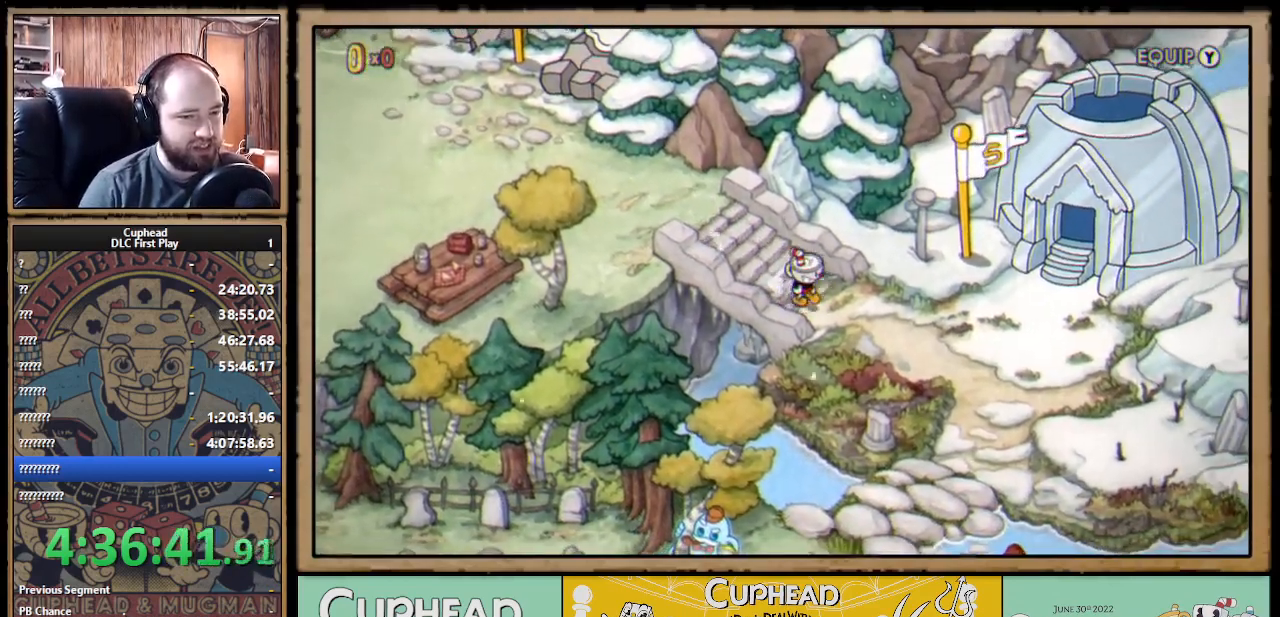
{"buttons": ["DPAD_DOWN", "DPAD_RIGHT"], "left_stick": "center", "right_stick": "center", "events": [[133, "DPAD_DOWN", "down"], [350, "DPAD_DOWN", "up"], [483, "DPAD_DOWN", "down"]]}
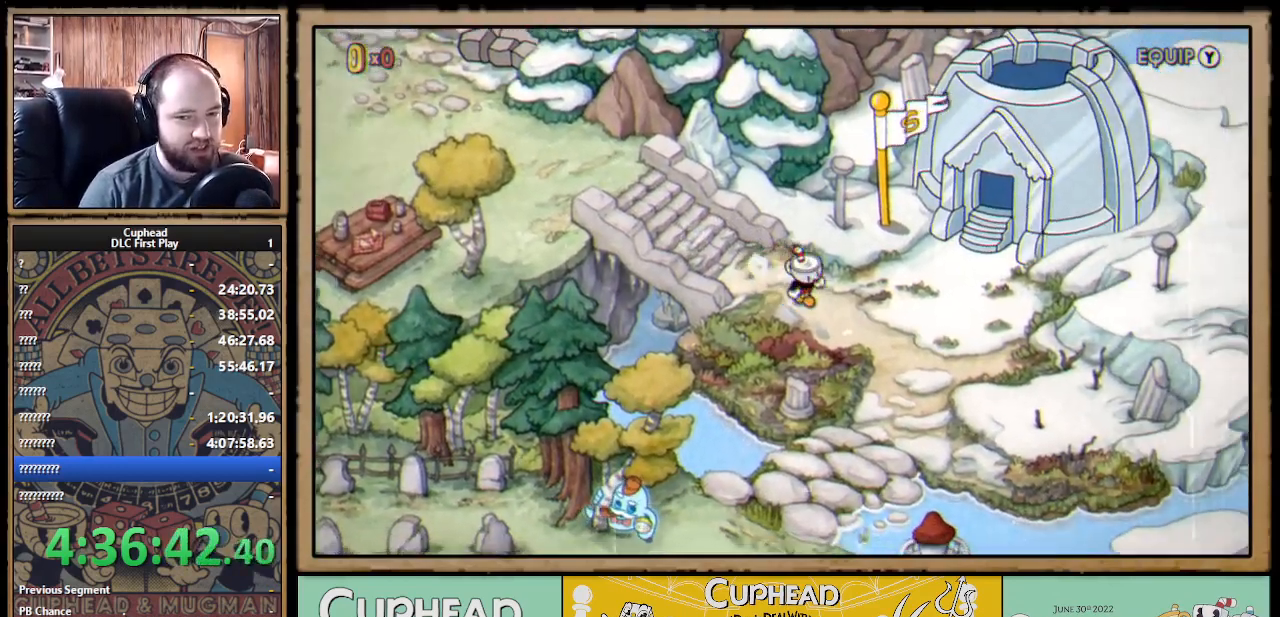
{"buttons": ["DPAD_DOWN", "DPAD_RIGHT"], "left_stick": "center", "right_stick": "center", "events": []}
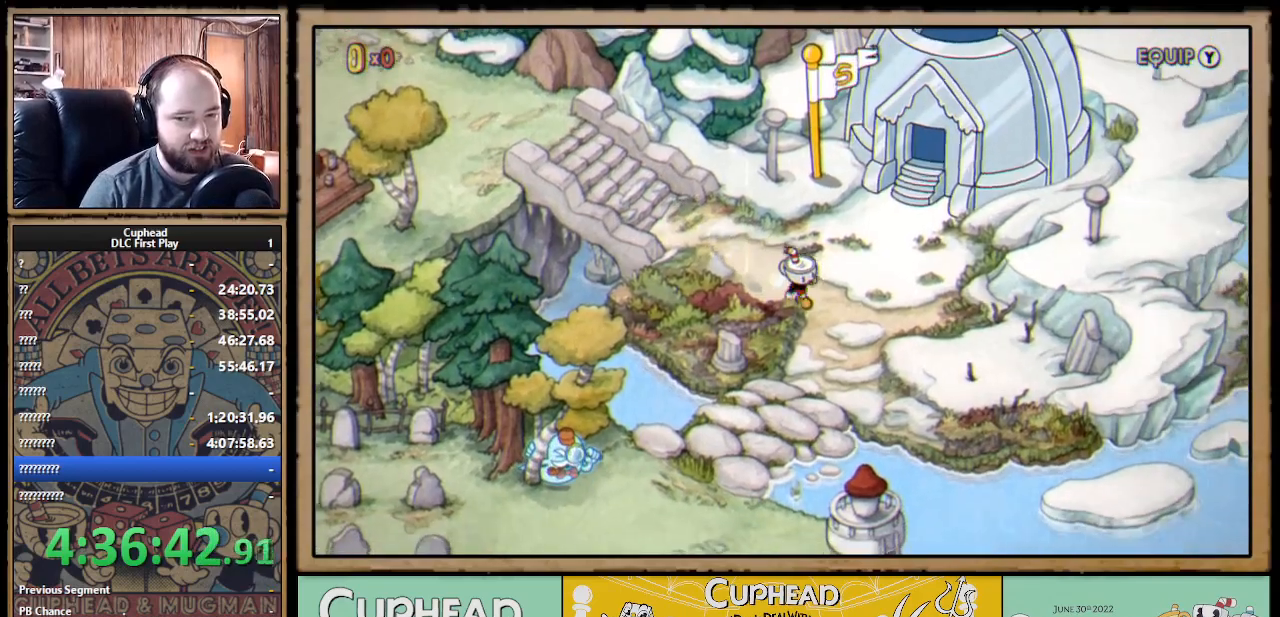
{"buttons": ["DPAD_DOWN", "DPAD_RIGHT"], "left_stick": "center", "right_stick": "center", "events": [[100, "DPAD_RIGHT", "up"], [433, "DPAD_RIGHT", "down"]]}
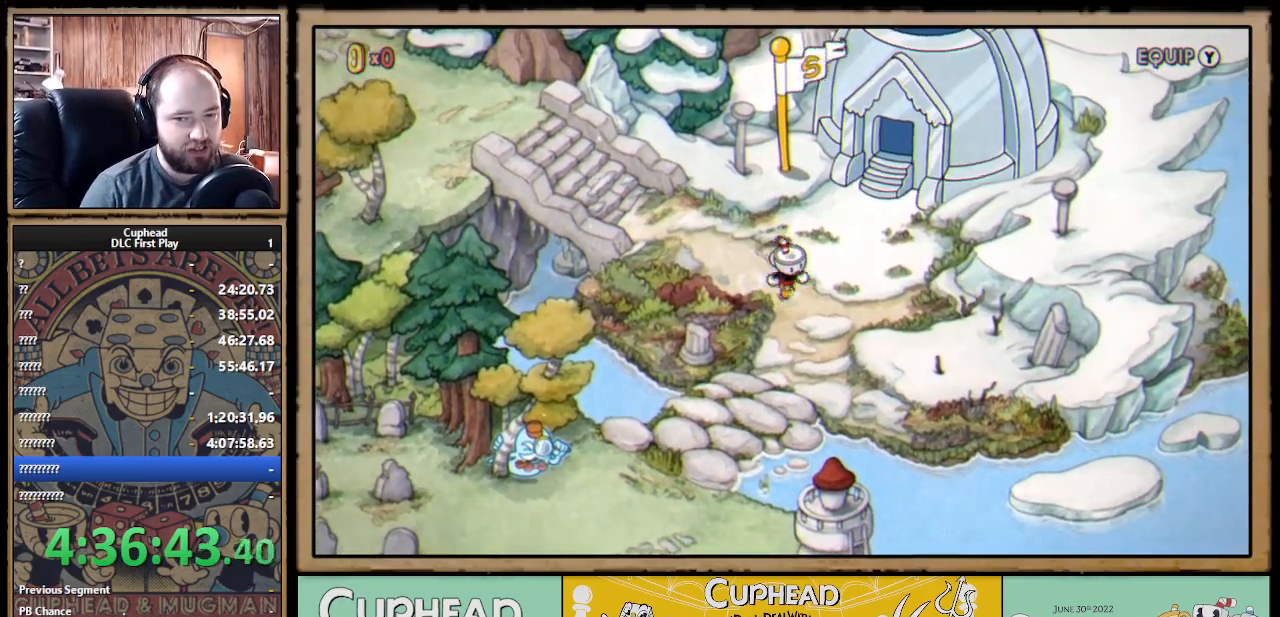
{"buttons": ["DPAD_DOWN", "DPAD_LEFT"], "left_stick": "center", "right_stick": "center", "events": [[117, "DPAD_RIGHT", "up"], [417, "DPAD_LEFT", "down"]]}
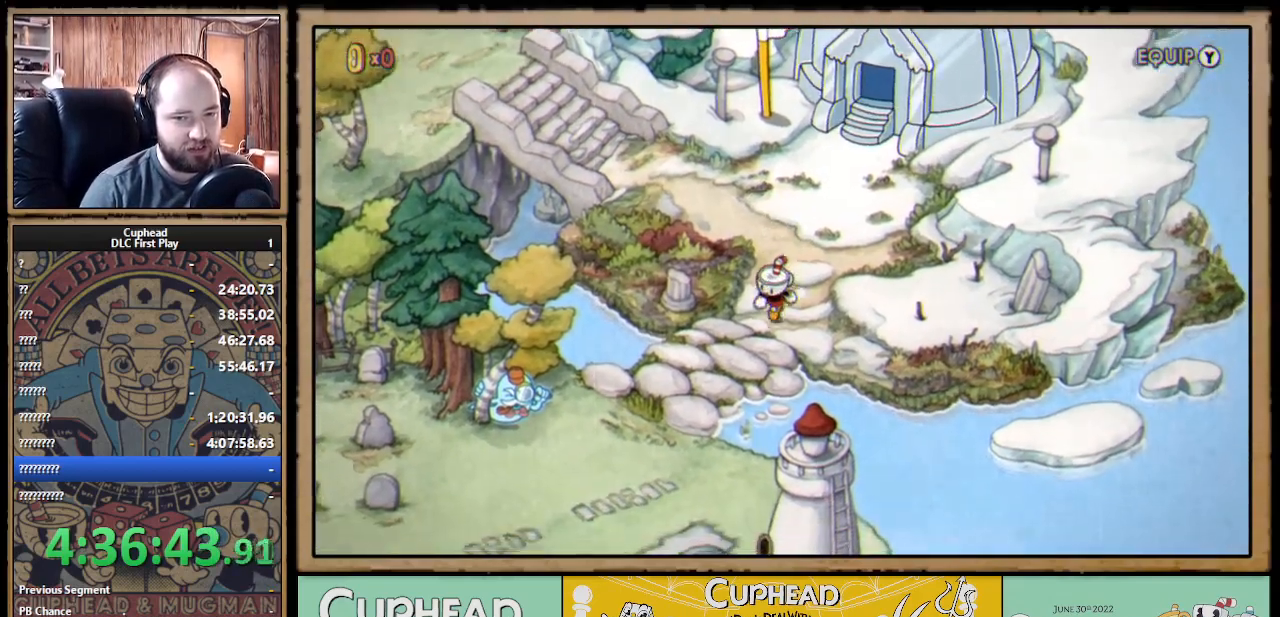
{"buttons": ["DPAD_DOWN", "DPAD_LEFT"], "left_stick": "center", "right_stick": "center", "events": []}
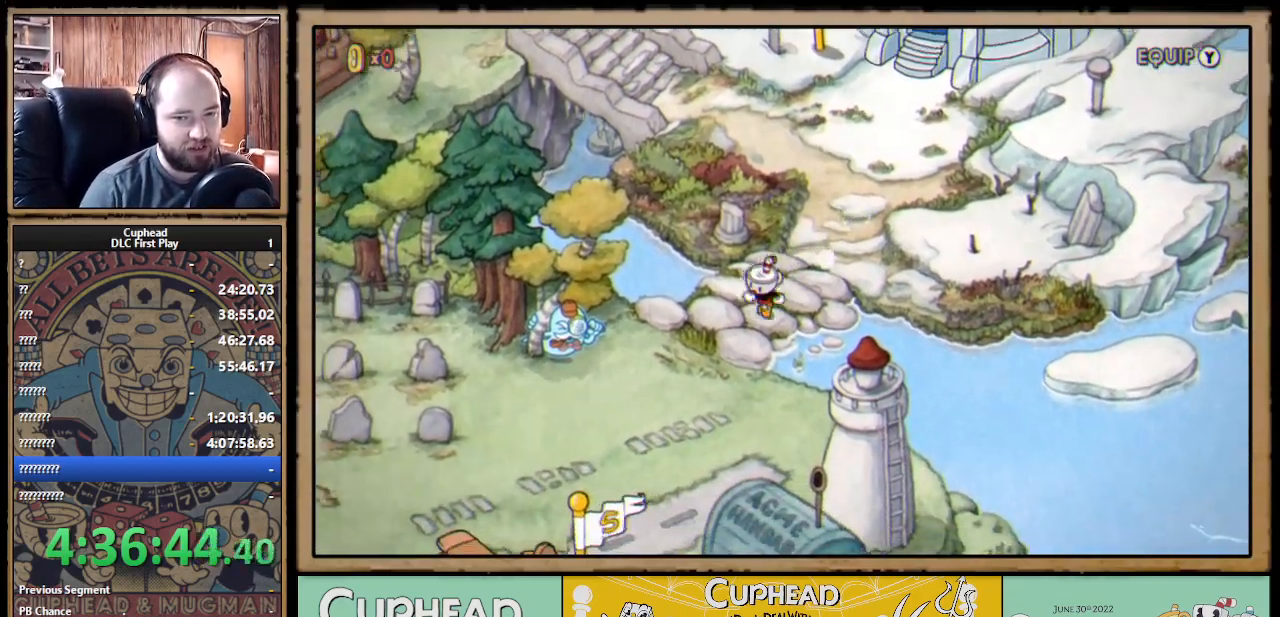
{"buttons": ["DPAD_DOWN", "DPAD_LEFT"], "left_stick": "center", "right_stick": "center", "events": [[217, "DPAD_DOWN", "up"], [433, "DPAD_DOWN", "down"]]}
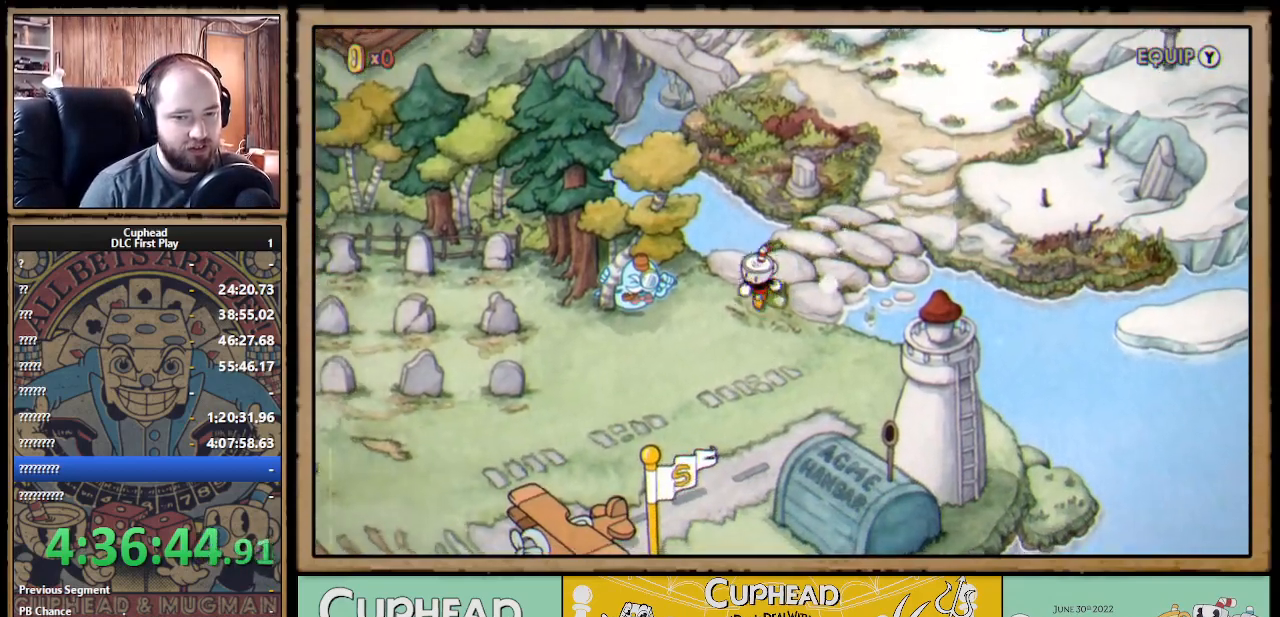
{"buttons": ["DPAD_LEFT"], "left_stick": "center", "right_stick": "center", "events": [[133, "DPAD_DOWN", "up"]]}
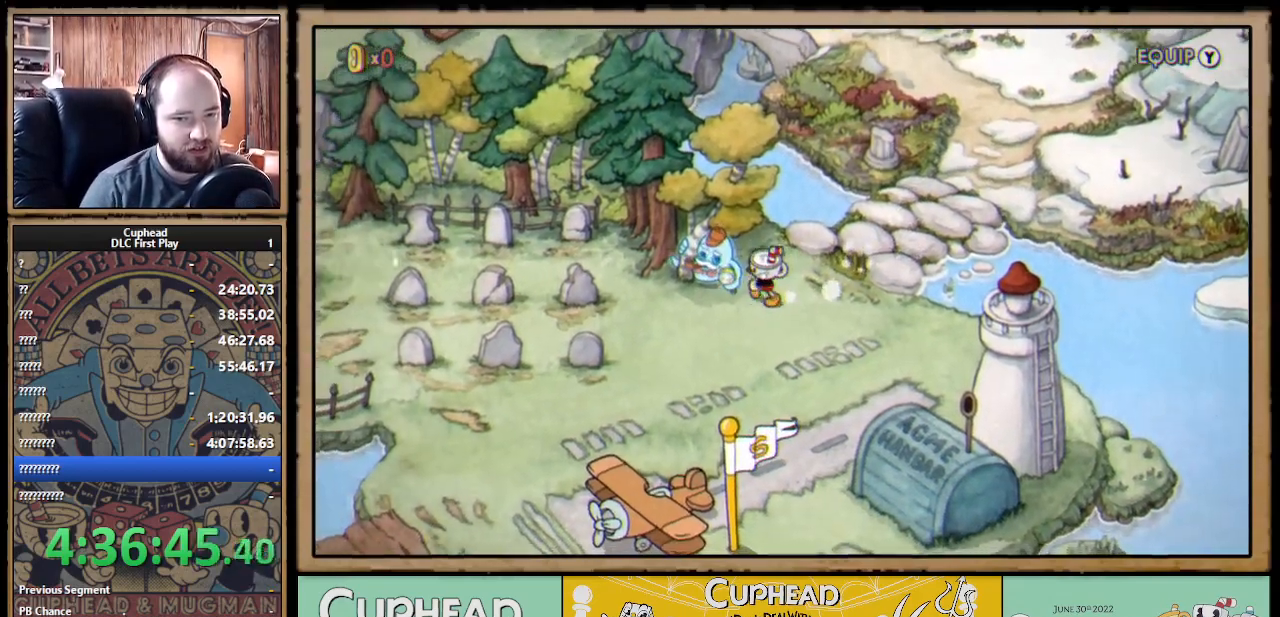
{"buttons": ["DPAD_LEFT"], "left_stick": "center", "right_stick": "center", "events": []}
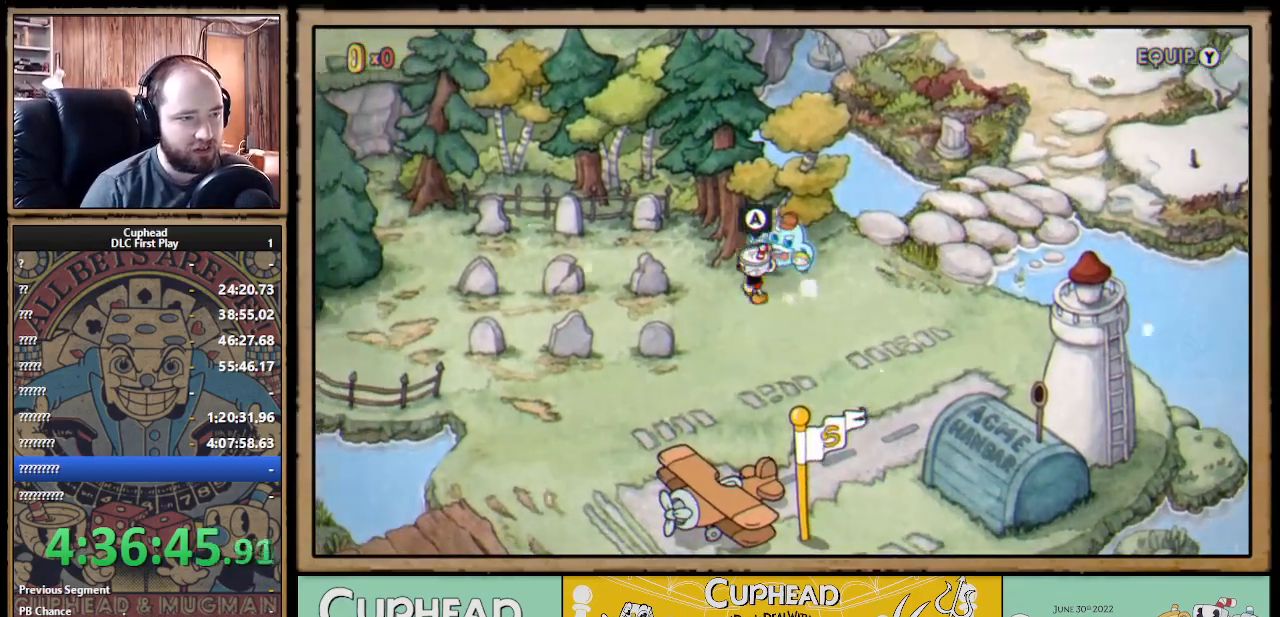
{"buttons": ["DPAD_UP", "DPAD_LEFT"], "left_stick": "center", "right_stick": "center", "events": [[317, "DPAD_UP", "down"]]}
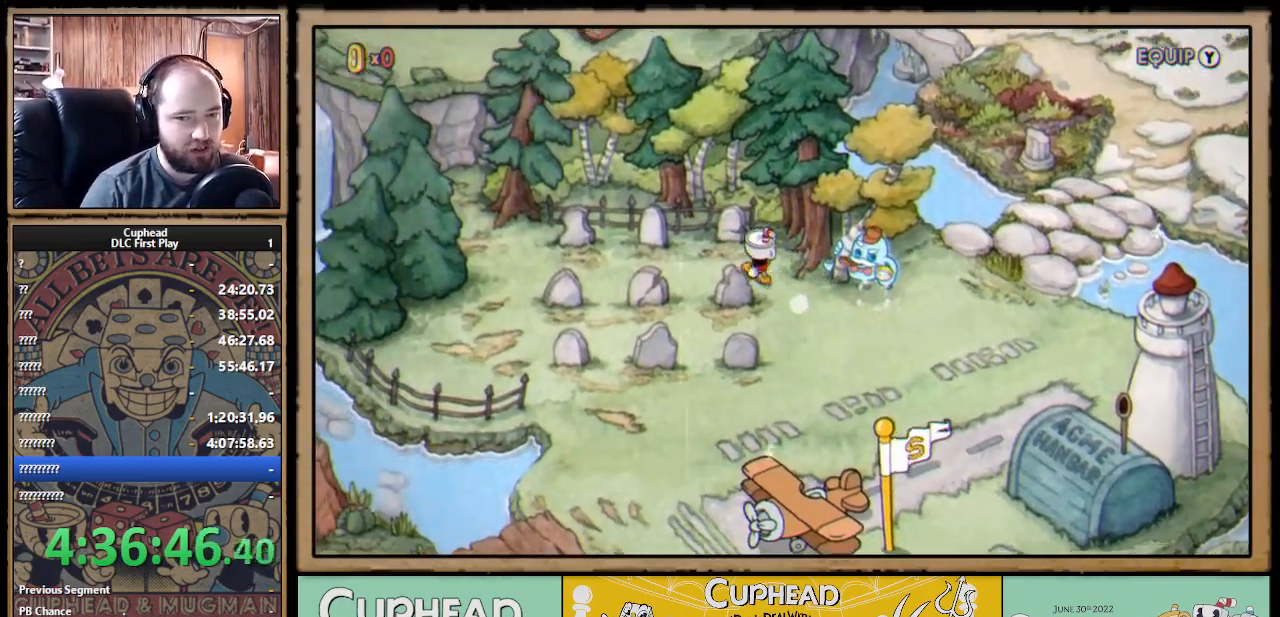
{"buttons": [], "left_stick": "center", "right_stick": "center", "events": [[217, "DPAD_LEFT", "up"], [383, "A", "down"], [417, "DPAD_UP", "up"], [500, "A", "up"]]}
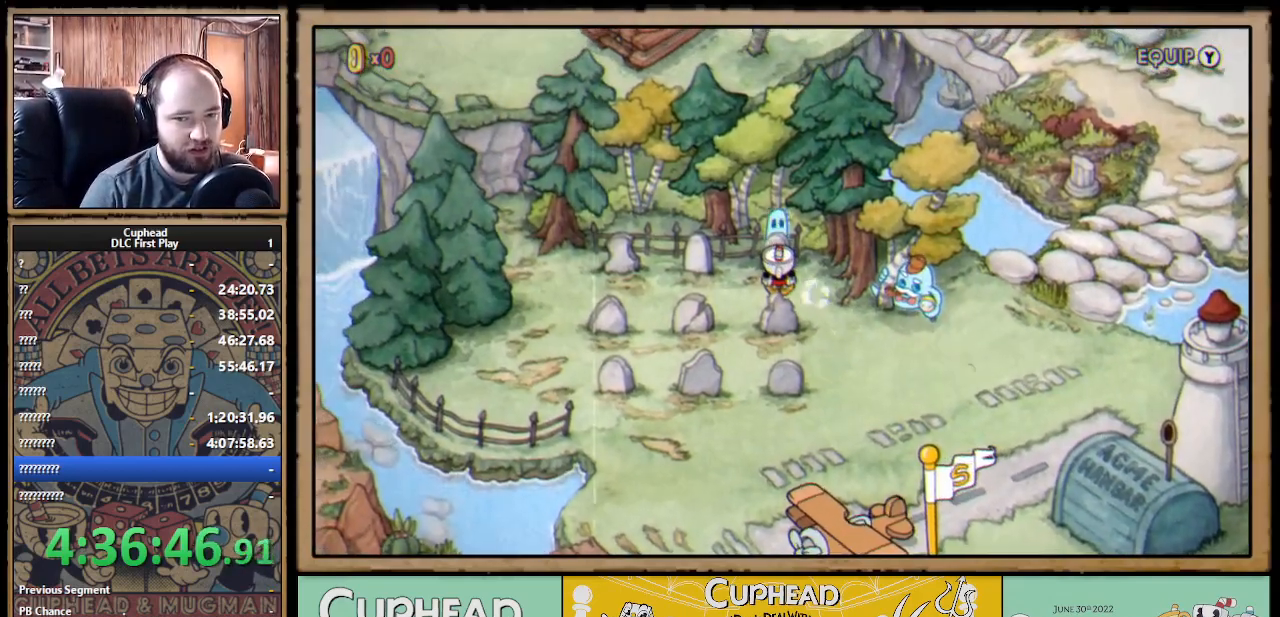
{"buttons": ["DPAD_LEFT"], "left_stick": "center", "right_stick": "center", "events": [[367, "DPAD_LEFT", "down"]]}
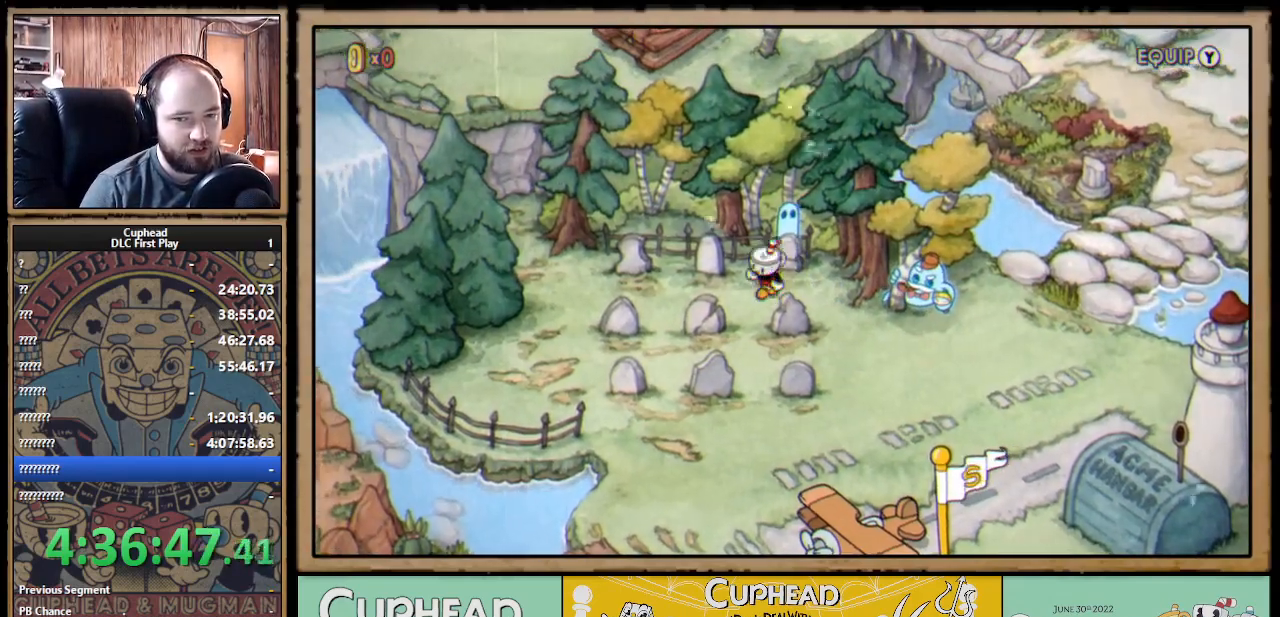
{"buttons": ["DPAD_LEFT"], "left_stick": "center", "right_stick": "center", "events": [[17, "DPAD_DOWN", "down"], [50, "DPAD_LEFT", "up"], [450, "DPAD_DOWN", "up"], [450, "DPAD_LEFT", "down"]]}
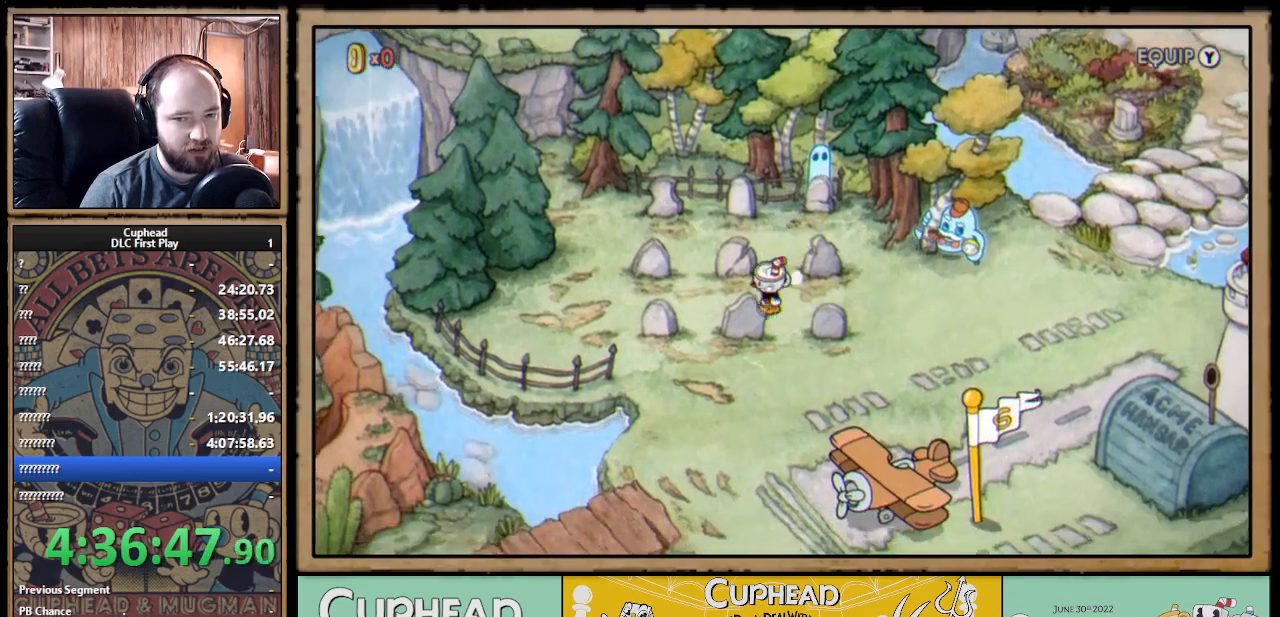
{"buttons": ["DPAD_DOWN"], "left_stick": "center", "right_stick": "center", "events": [[333, "DPAD_DOWN", "down"], [367, "DPAD_LEFT", "up"]]}
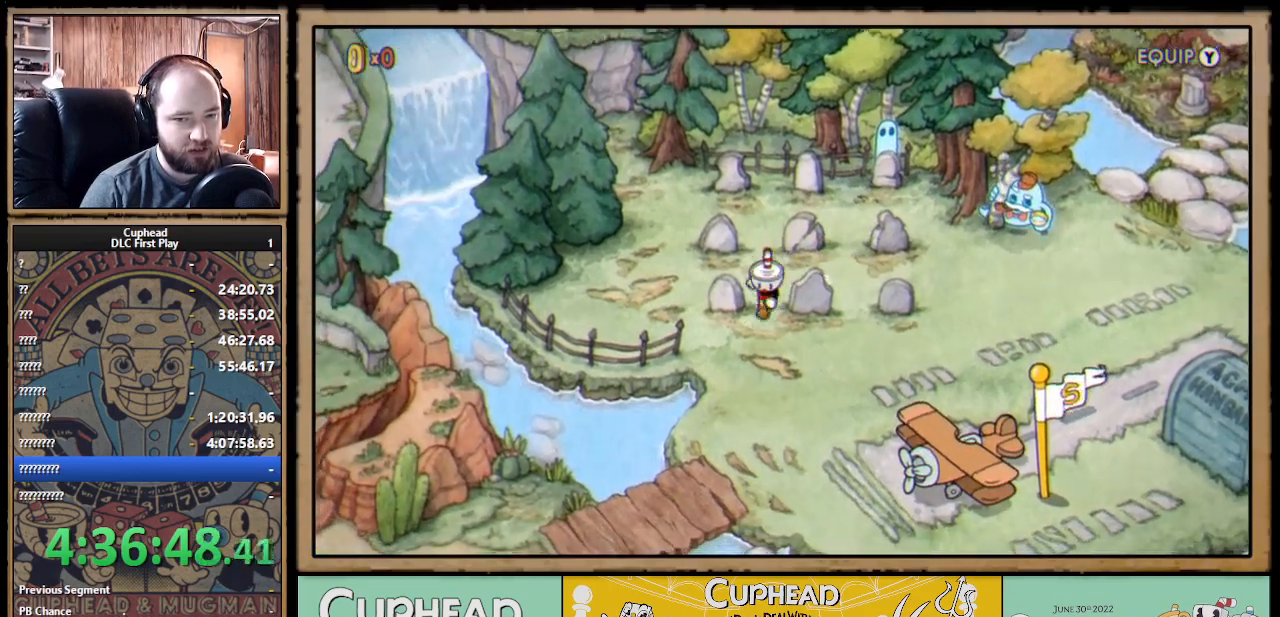
{"buttons": ["A", "DPAD_RIGHT"], "left_stick": "center", "right_stick": "center", "events": [[167, "DPAD_DOWN", "up"], [167, "DPAD_LEFT", "down"], [300, "DPAD_UP", "down"], [350, "DPAD_LEFT", "up"], [400, "A", "down"], [450, "DPAD_RIGHT", "down"], [450, "DPAD_UP", "up"]]}
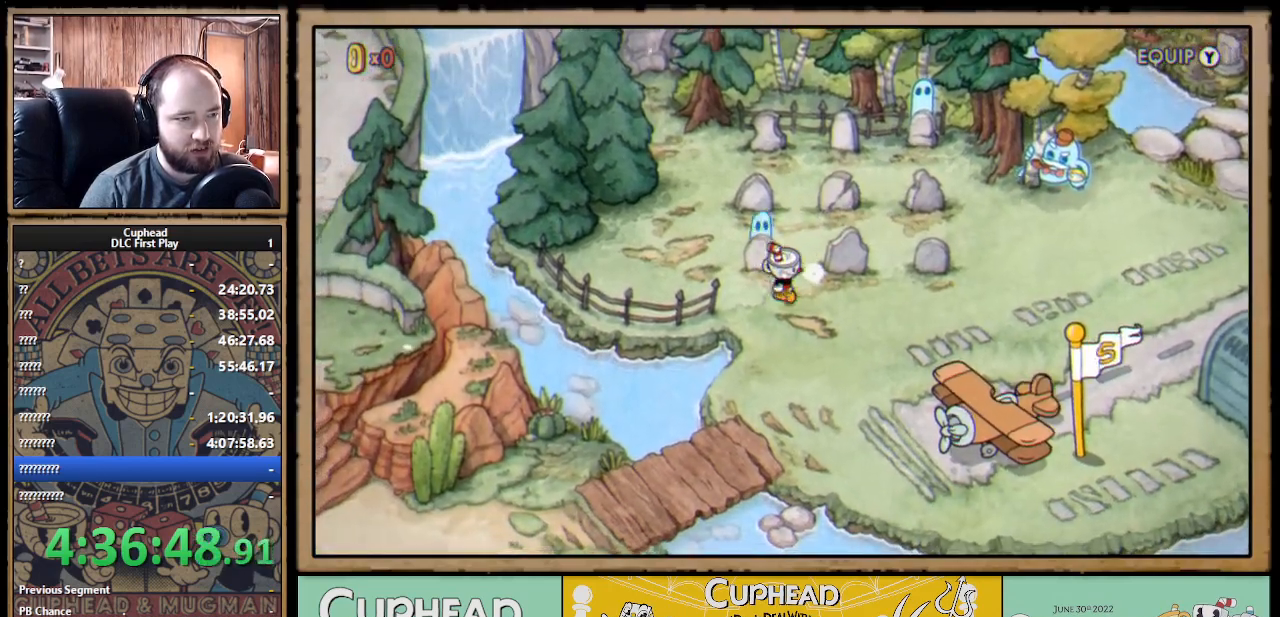
{"buttons": ["DPAD_RIGHT"], "left_stick": "center", "right_stick": "center", "events": [[33, "A", "up"]]}
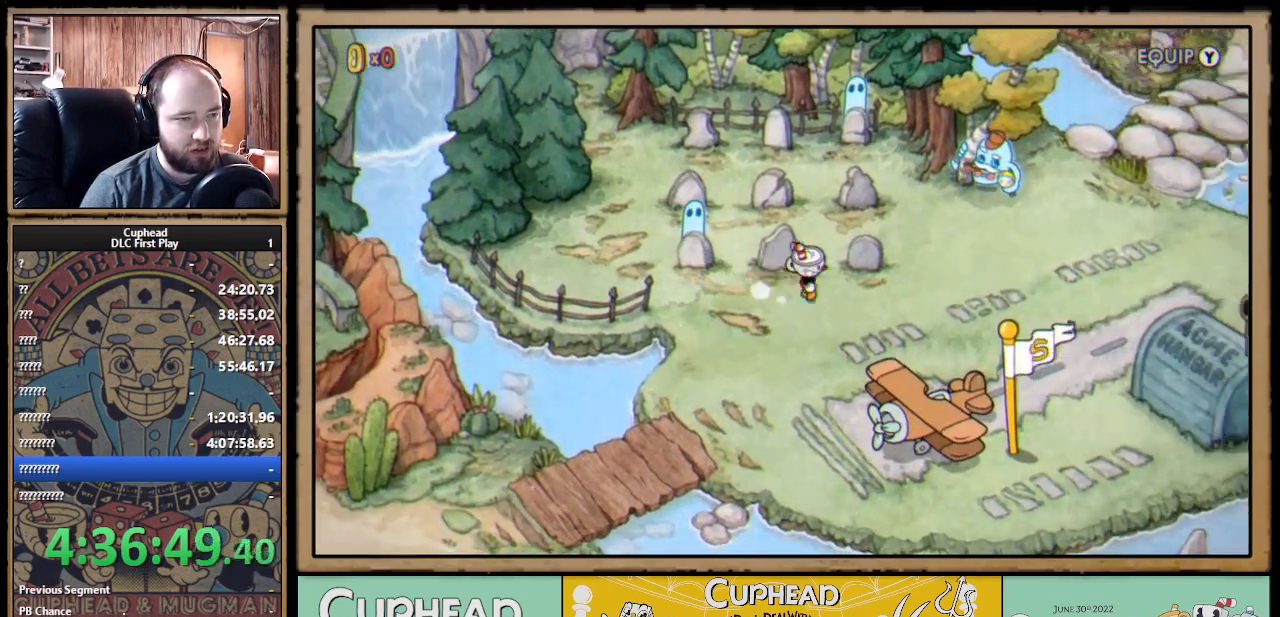
{"buttons": [], "left_stick": "center", "right_stick": "center", "events": [[250, "DPAD_RIGHT", "up"], [267, "DPAD_UP", "down"], [317, "A", "down"], [383, "DPAD_UP", "up"], [400, "A", "up"]]}
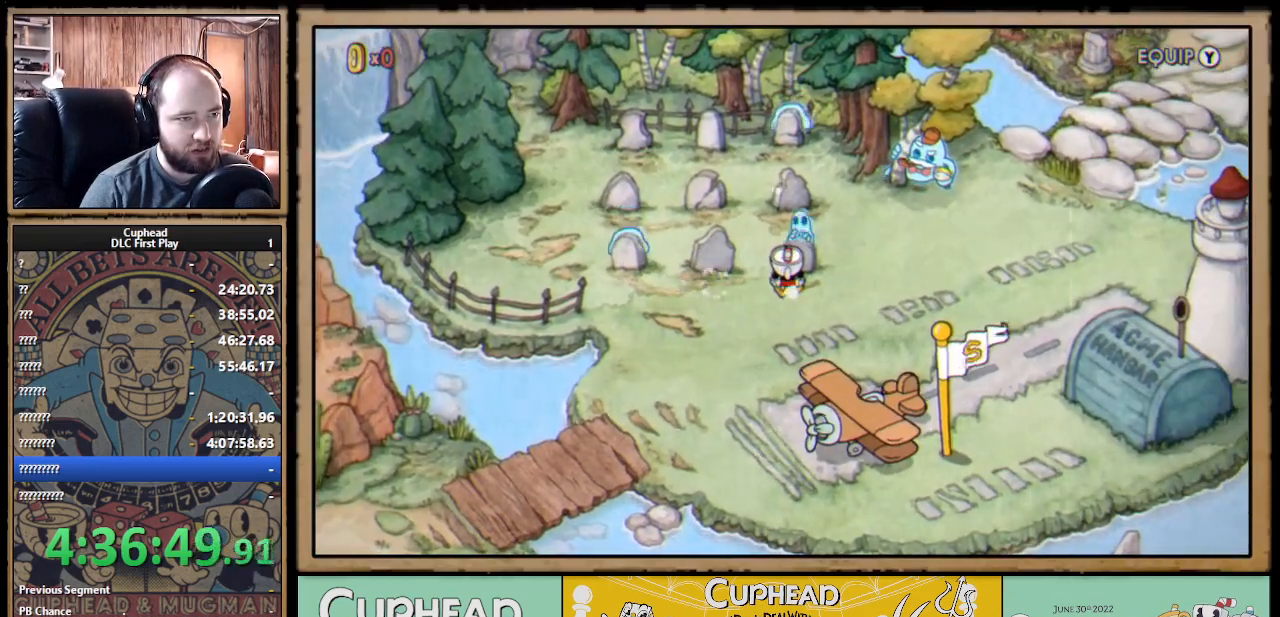
{"buttons": ["DPAD_LEFT"], "left_stick": "center", "right_stick": "center", "events": [[333, "DPAD_LEFT", "down"]]}
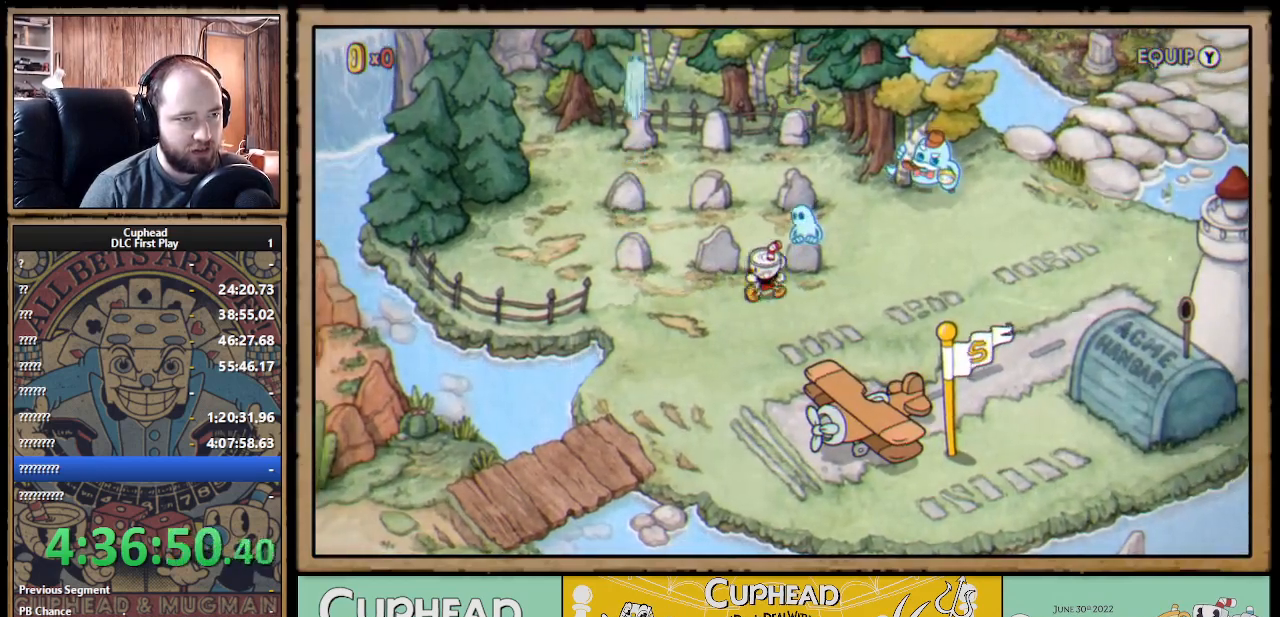
{"buttons": ["DPAD_UP"], "left_stick": "center", "right_stick": "center", "events": [[67, "DPAD_UP", "down"], [100, "DPAD_LEFT", "up"]]}
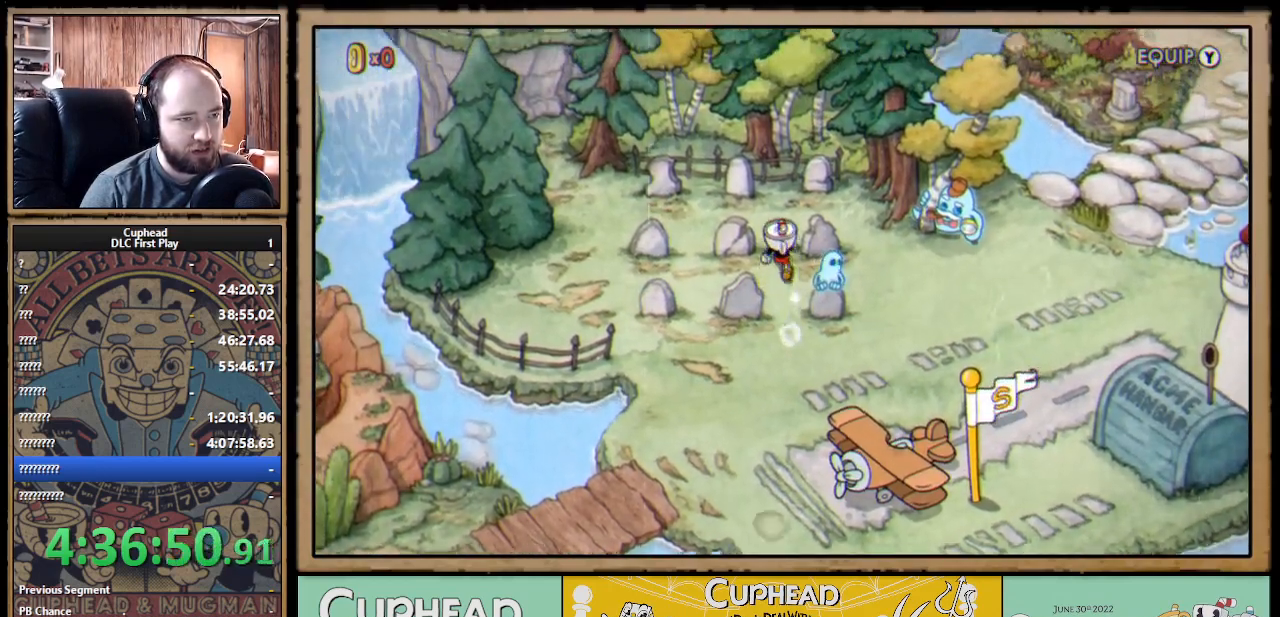
{"buttons": ["DPAD_UP", "DPAD_RIGHT"], "left_stick": "center", "right_stick": "center", "events": [[350, "DPAD_RIGHT", "down"]]}
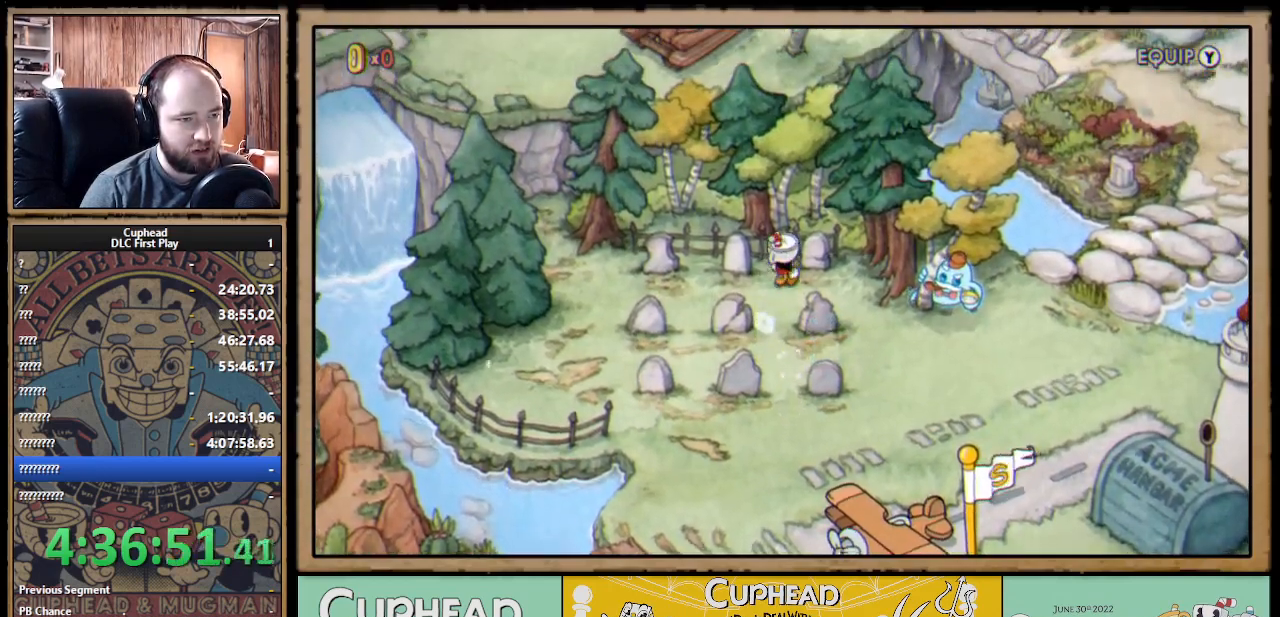
{"buttons": [], "left_stick": "center", "right_stick": "center", "events": [[17, "DPAD_RIGHT", "up"], [33, "DPAD_UP", "up"], [300, "DPAD_RIGHT", "down"], [317, "A", "down"], [400, "DPAD_RIGHT", "up"], [417, "A", "up"]]}